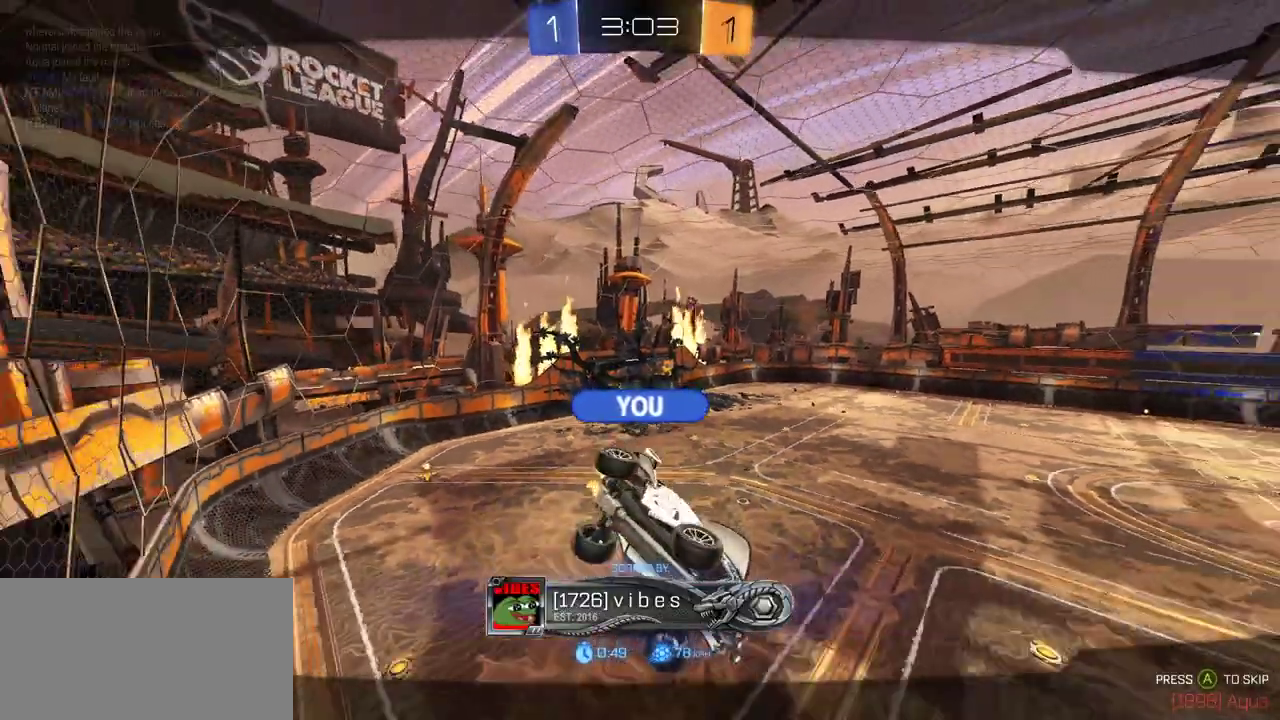
Gameplay with a controller (Xbox layout); each line is a JSON object with the inputs held at the frame after it. "events" lists button and stick changes between this image and that frame as [ms after this image, input, new state], when the widget could be followed in between. Not read: left_stick.
{"buttons": ["R2"], "right_stick": "center"}
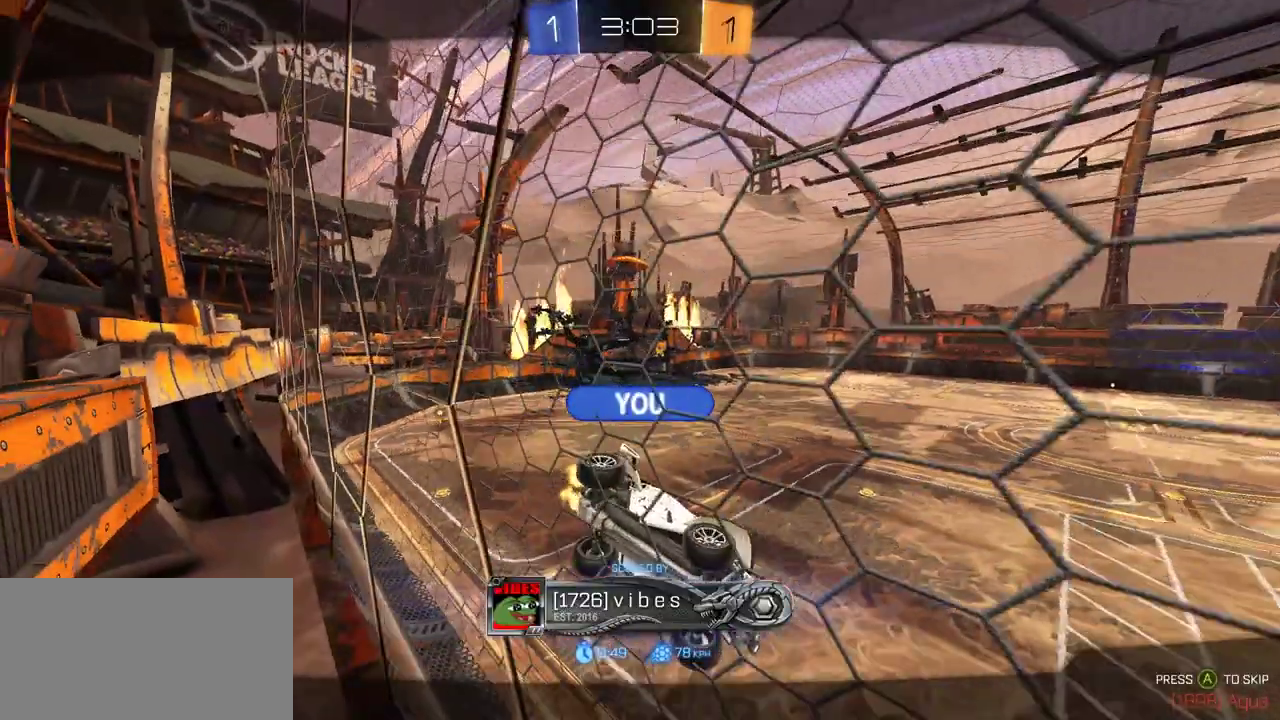
{"buttons": [], "right_stick": "center", "events": [[33, "R1", "down"], [333, "SELECT", "down"], [383, "R2", "up"], [417, "R1", "up"], [450, "SELECT", "up"]]}
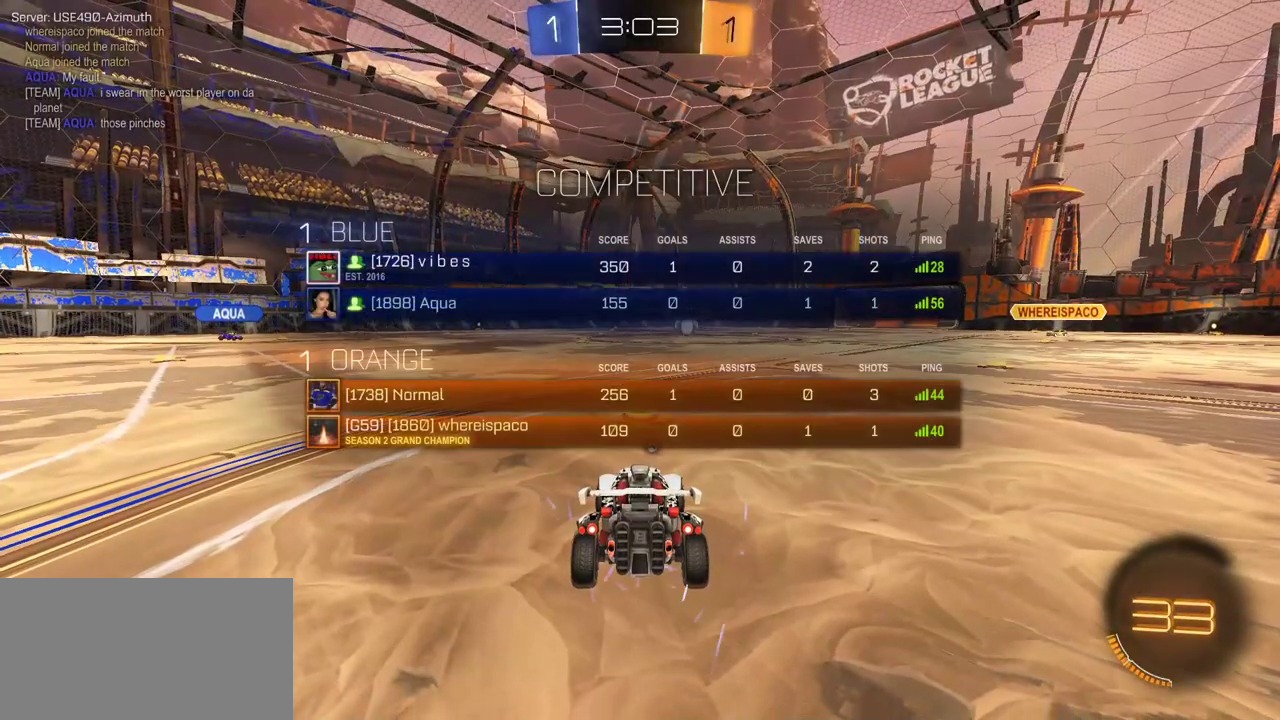
{"buttons": ["Y", "R1", "R2"], "right_stick": "center", "events": [[33, "R2", "down"], [50, "R1", "down"], [83, "Y", "down"], [150, "Y", "up"], [233, "Y", "down"], [333, "Y", "up"], [500, "Y", "down"]]}
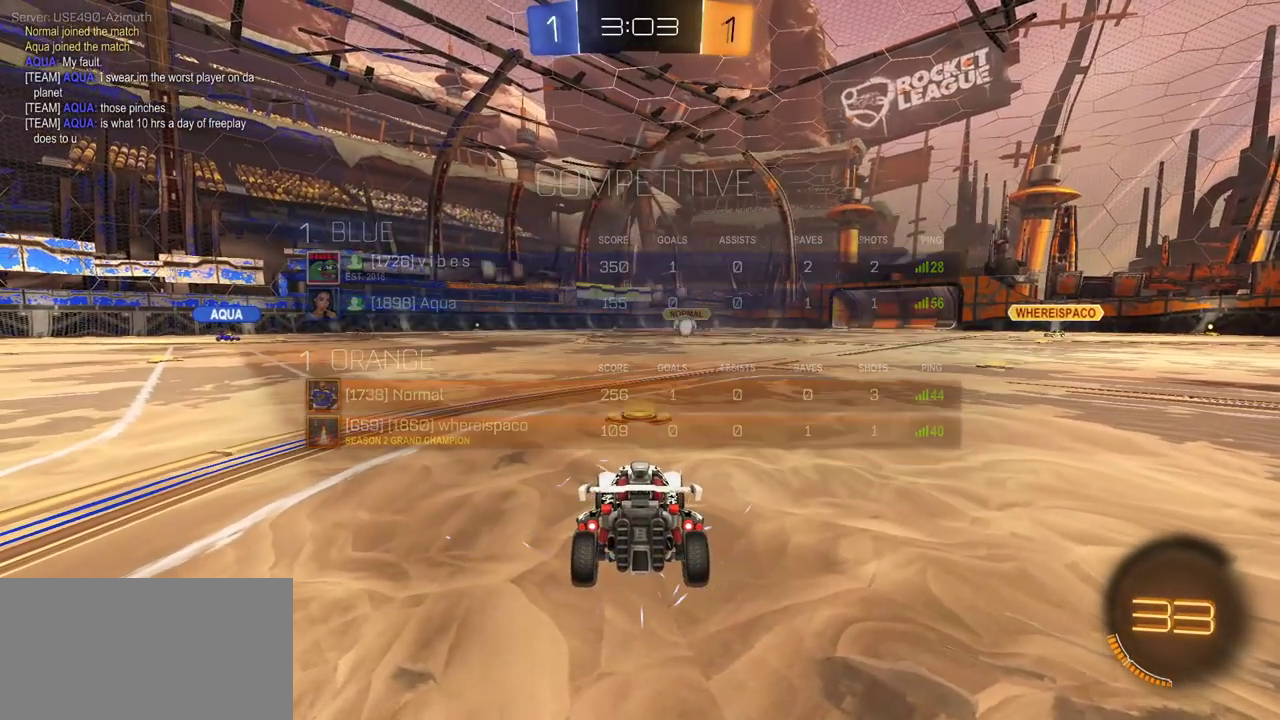
{"buttons": ["R2"], "right_stick": "center", "events": [[100, "Y", "up"], [300, "R1", "up"]]}
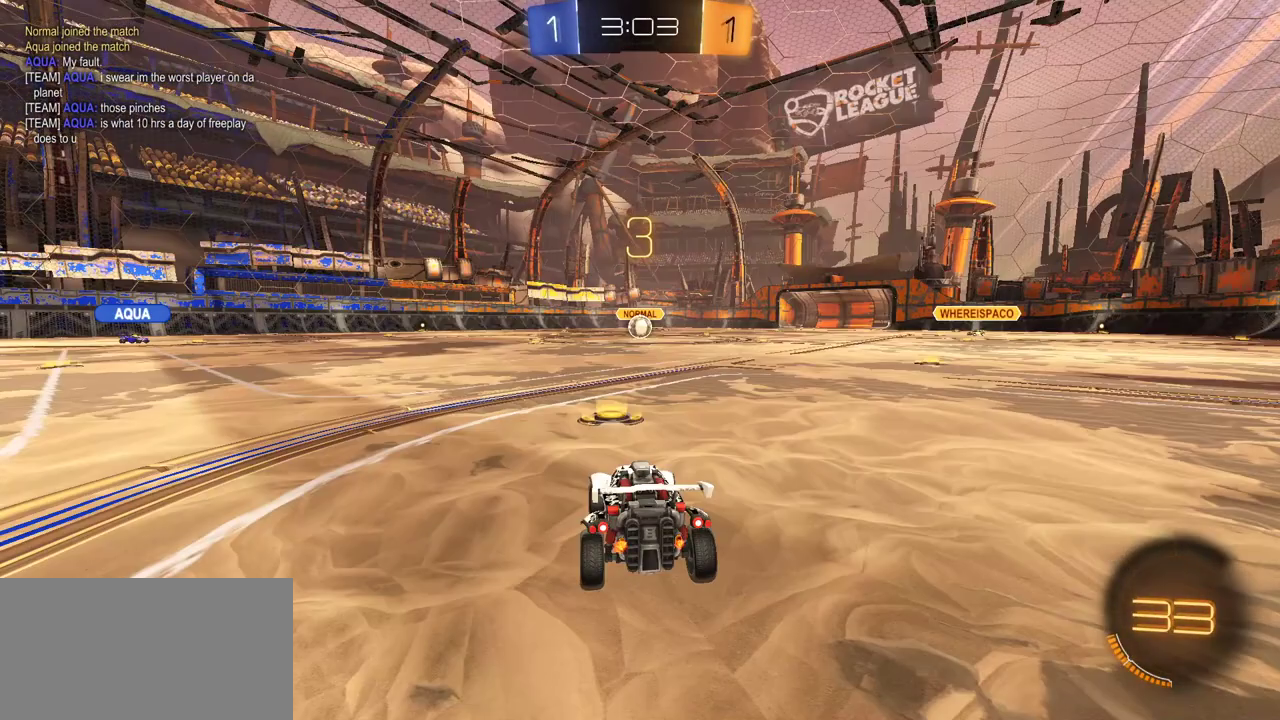
{"buttons": ["R2"], "right_stick": "center", "events": []}
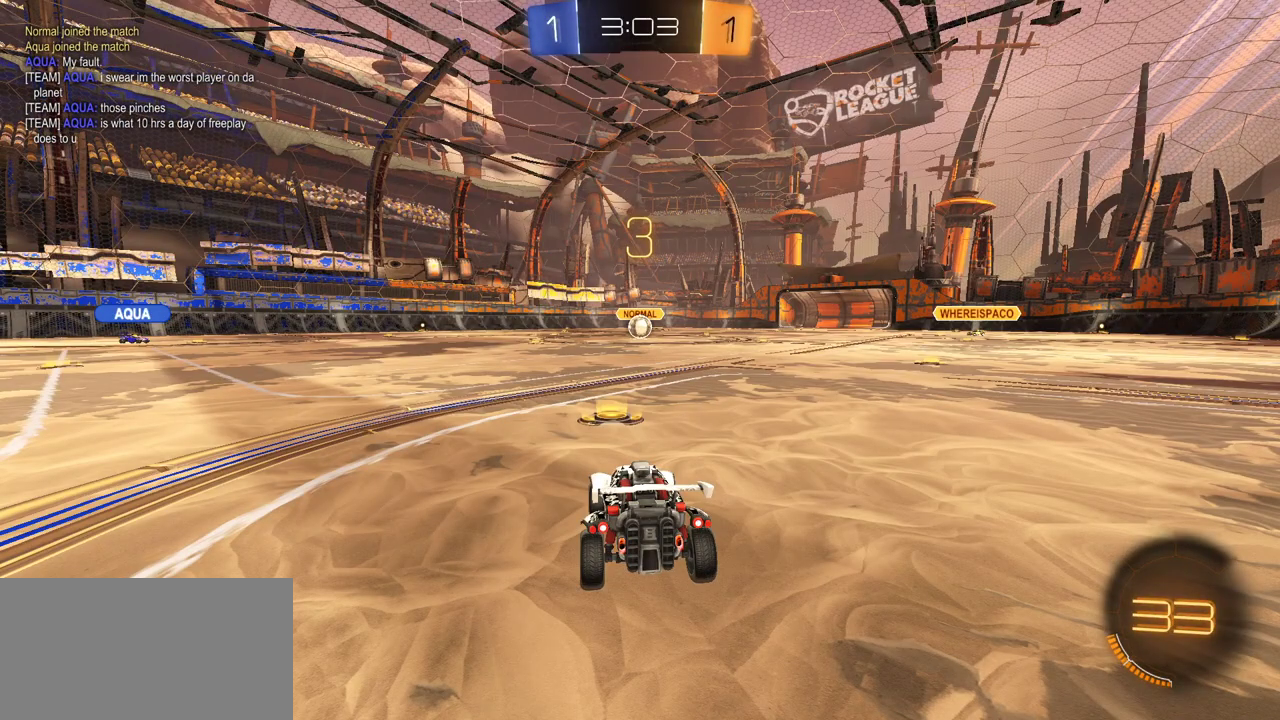
{"buttons": ["R2"], "right_stick": "center", "events": []}
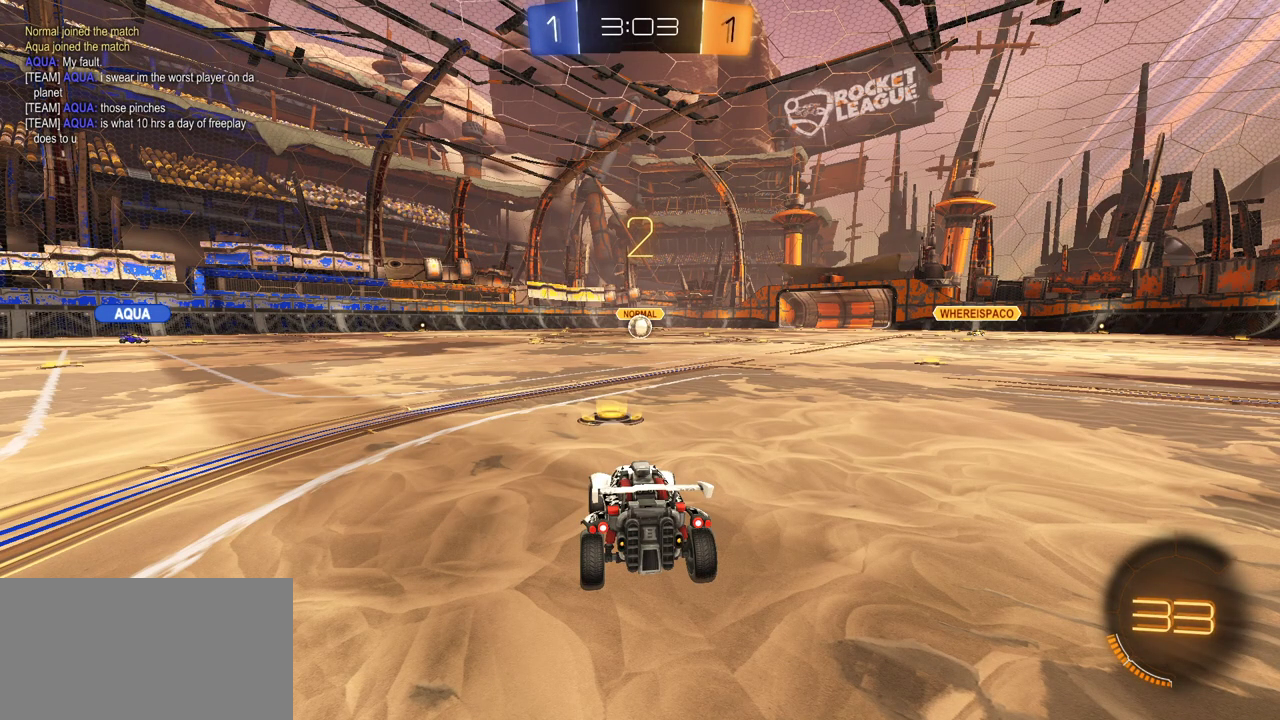
{"buttons": ["R2"], "right_stick": "center", "events": []}
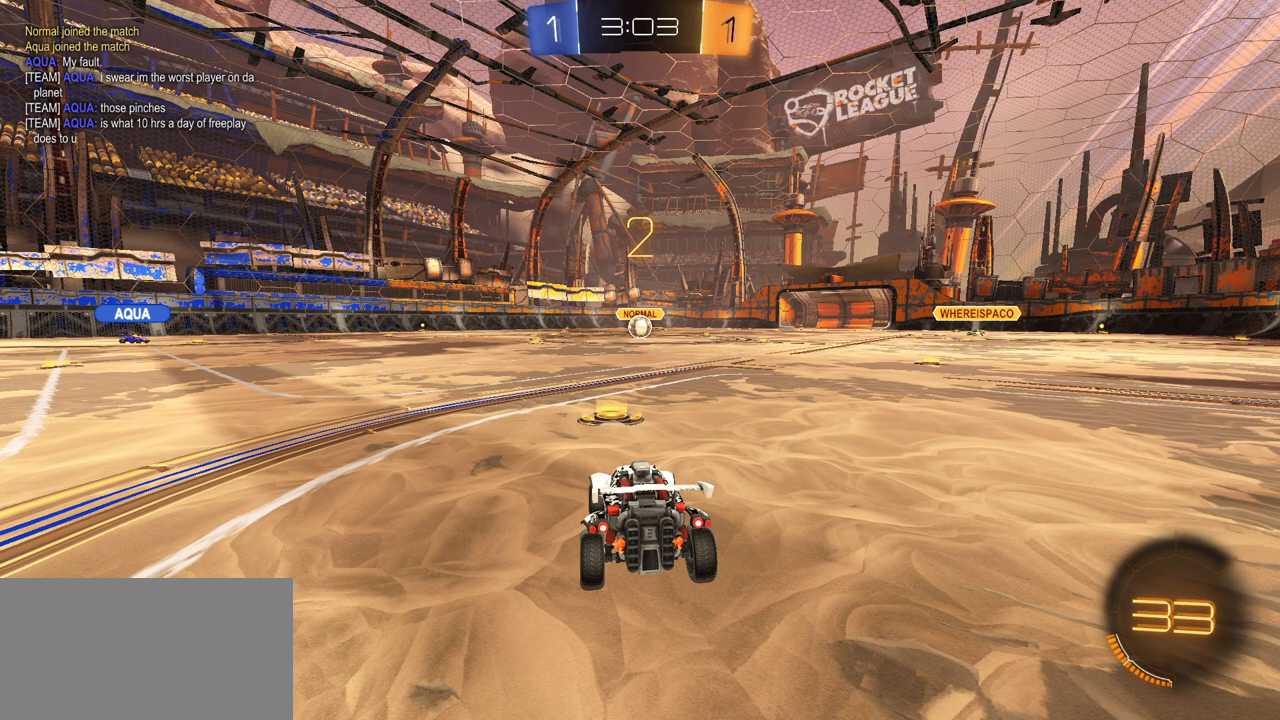
{"buttons": ["R2"], "right_stick": "center", "events": []}
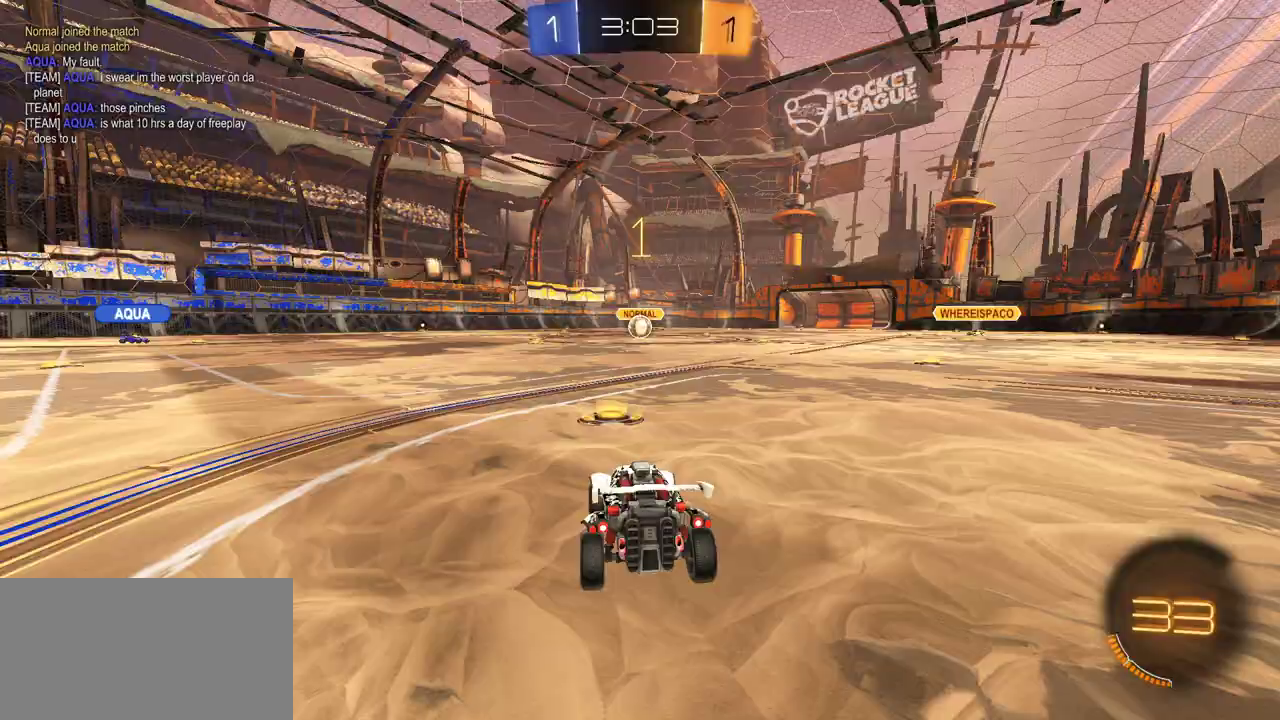
{"buttons": ["R2"], "right_stick": "center", "events": []}
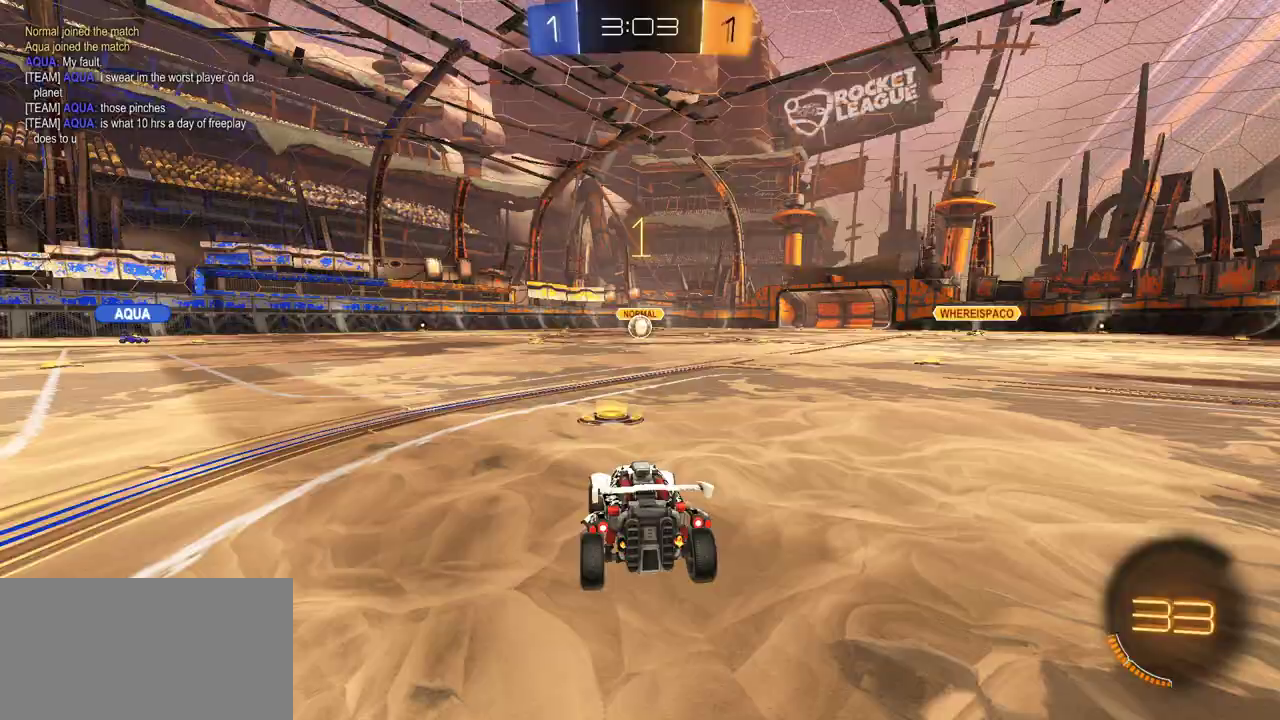
{"buttons": ["A", "R2", "L3"], "right_stick": "center"}
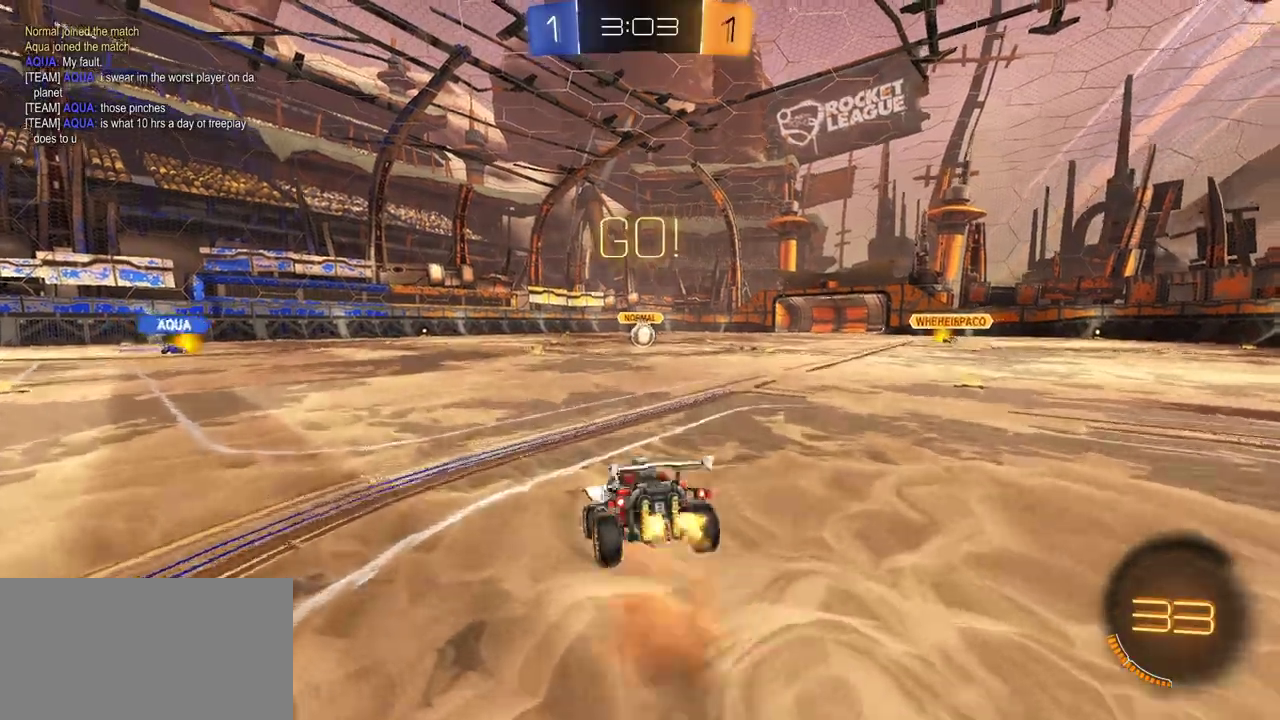
{"buttons": [], "right_stick": "center"}
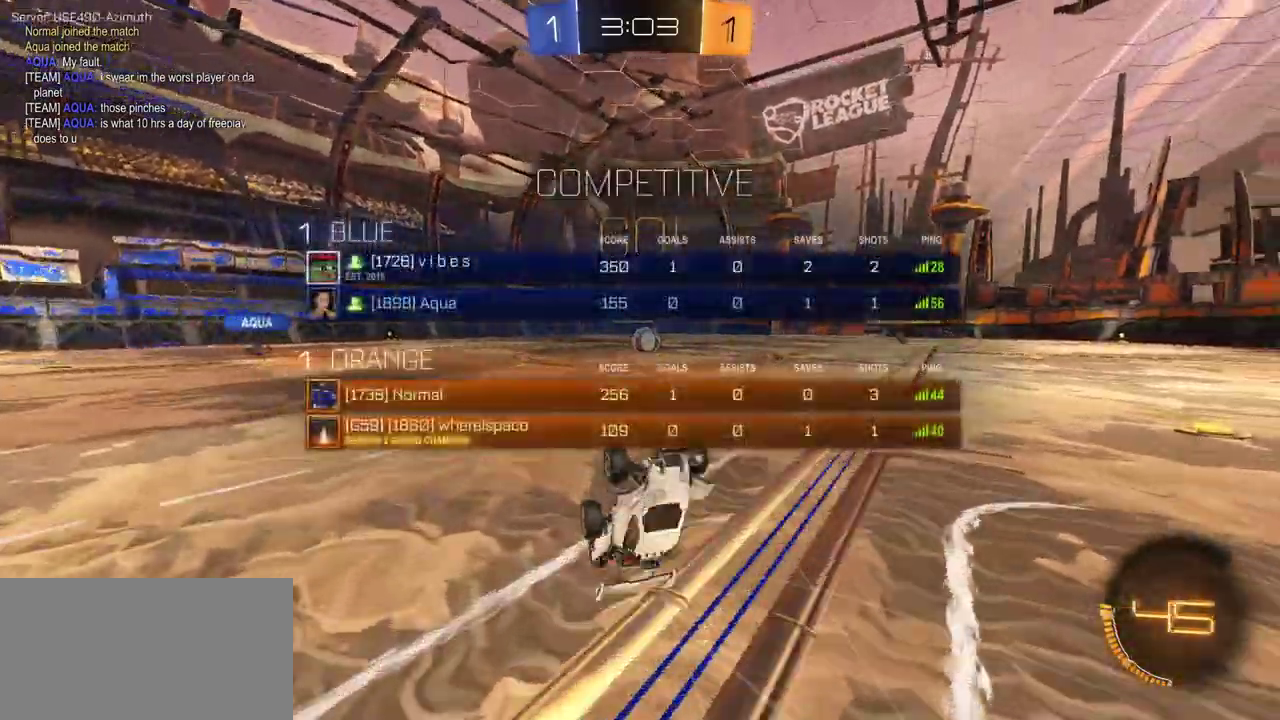
{"buttons": ["R2"], "right_stick": "center", "events": [[33, "SELECT", "down"], [67, "R2", "down"], [133, "SELECT", "up"]]}
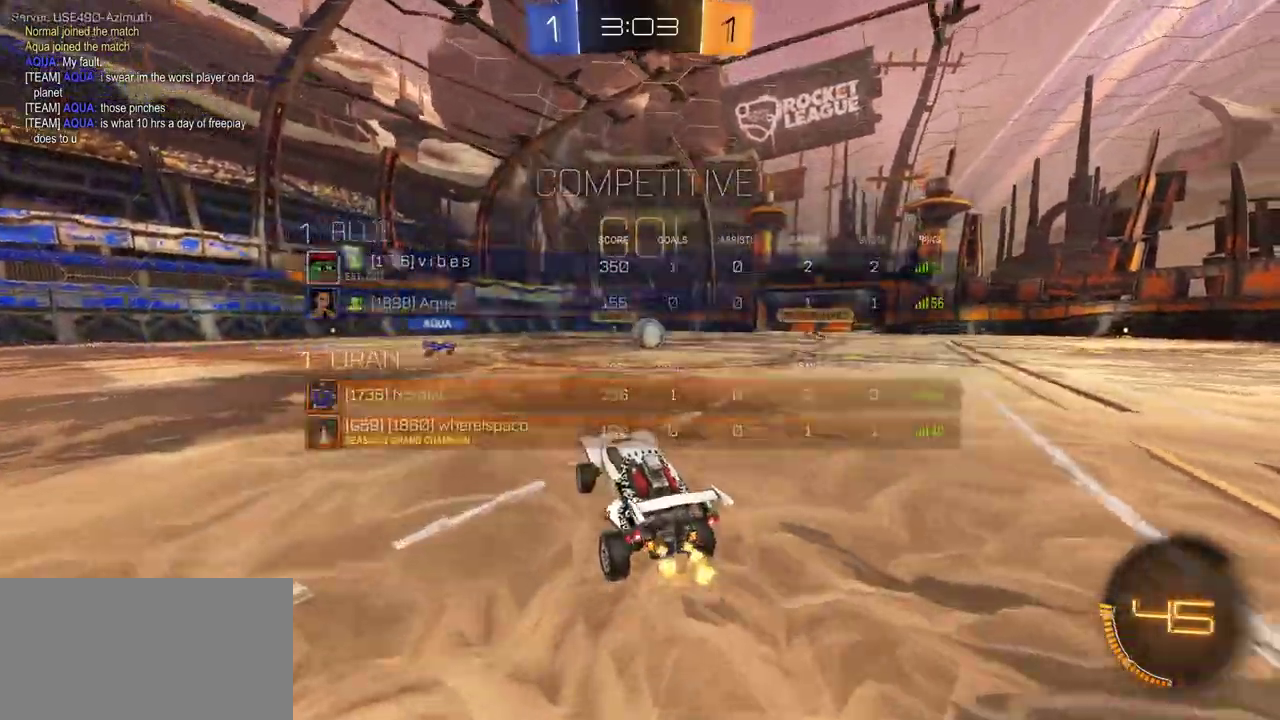
{"buttons": ["R2"], "right_stick": "center", "events": []}
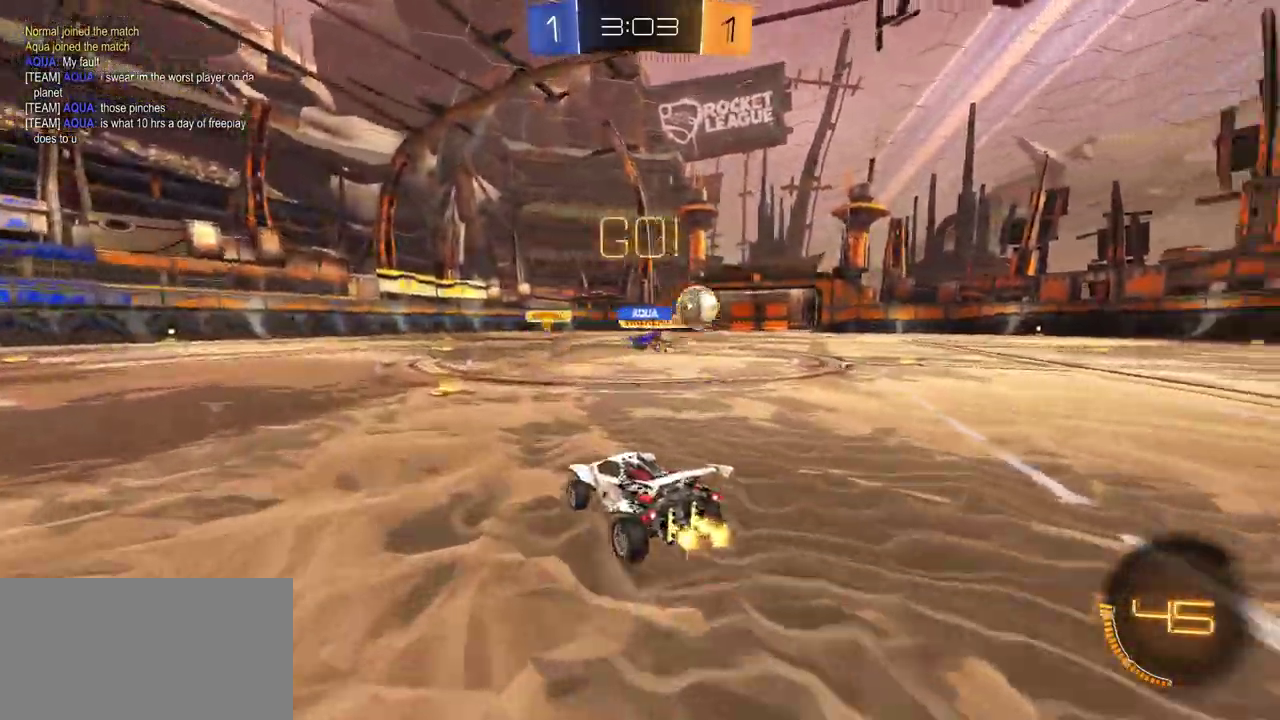
{"buttons": ["R1", "R2"], "right_stick": "center", "events": [[283, "L1", "down"], [433, "L1", "up"], [483, "R1", "down"]]}
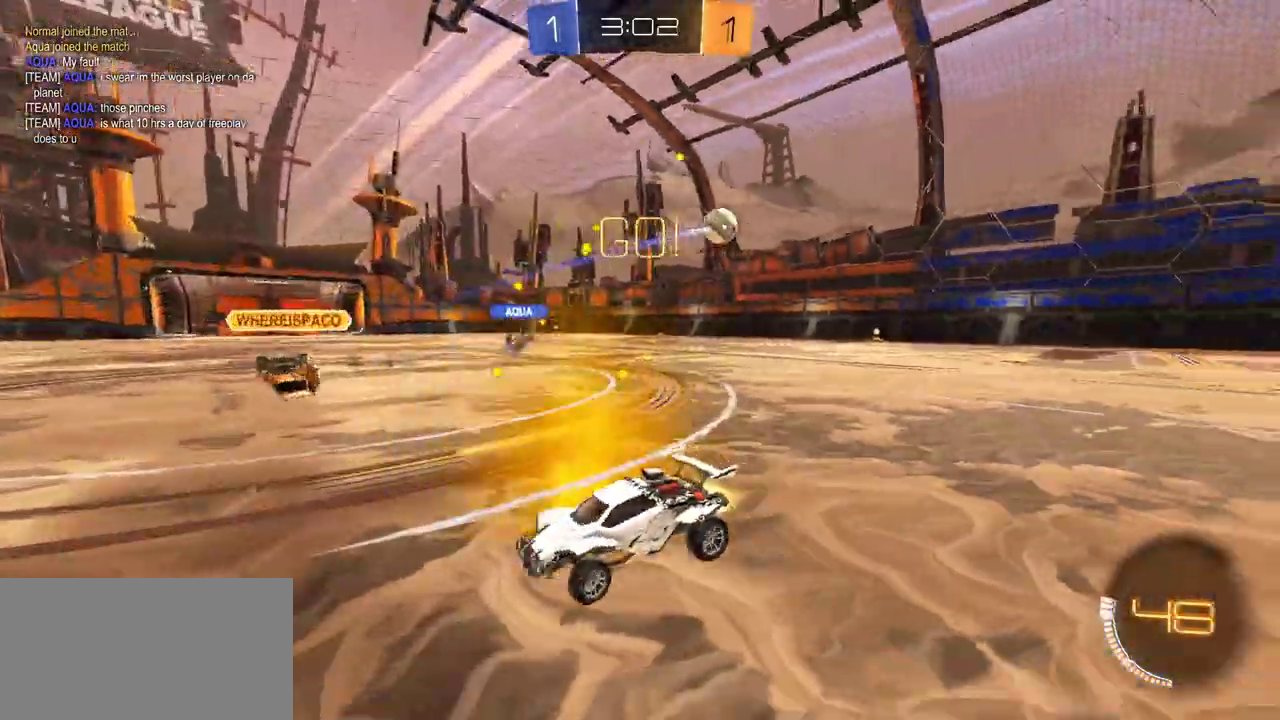
{"buttons": ["L1", "R1", "R2", "L3"], "right_stick": "center"}
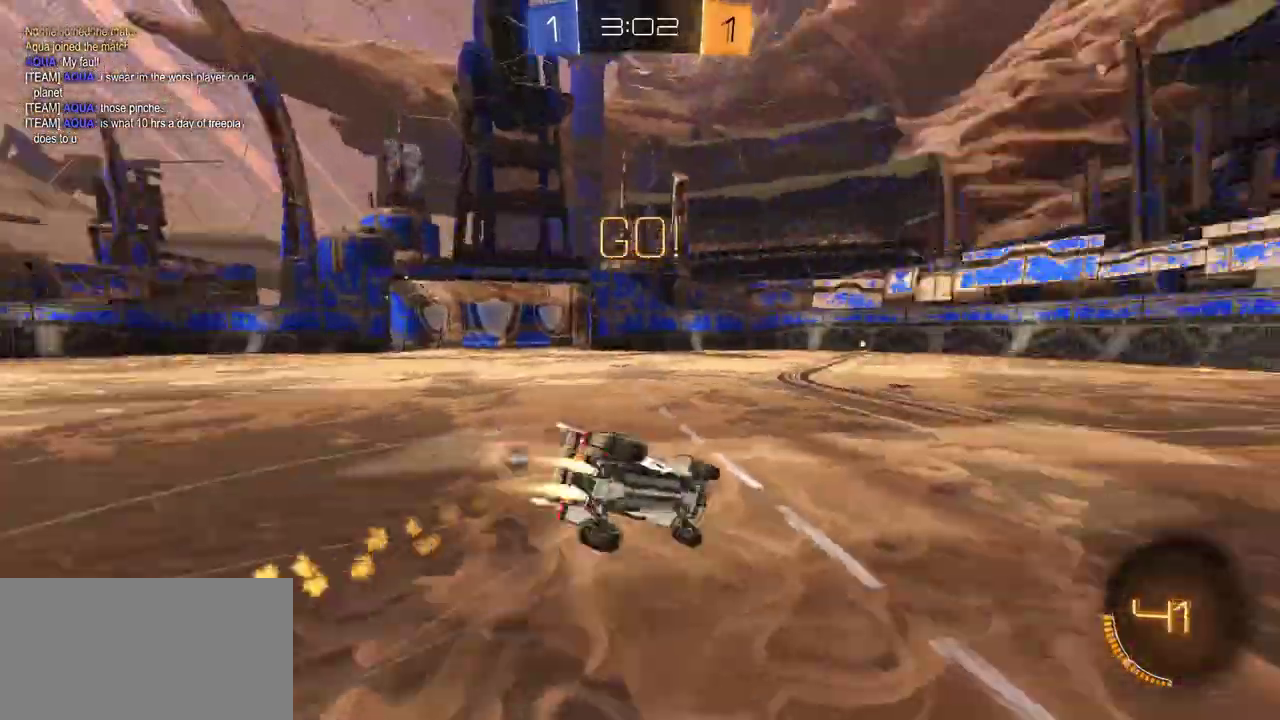
{"buttons": ["L1", "R1", "R2"], "right_stick": "center"}
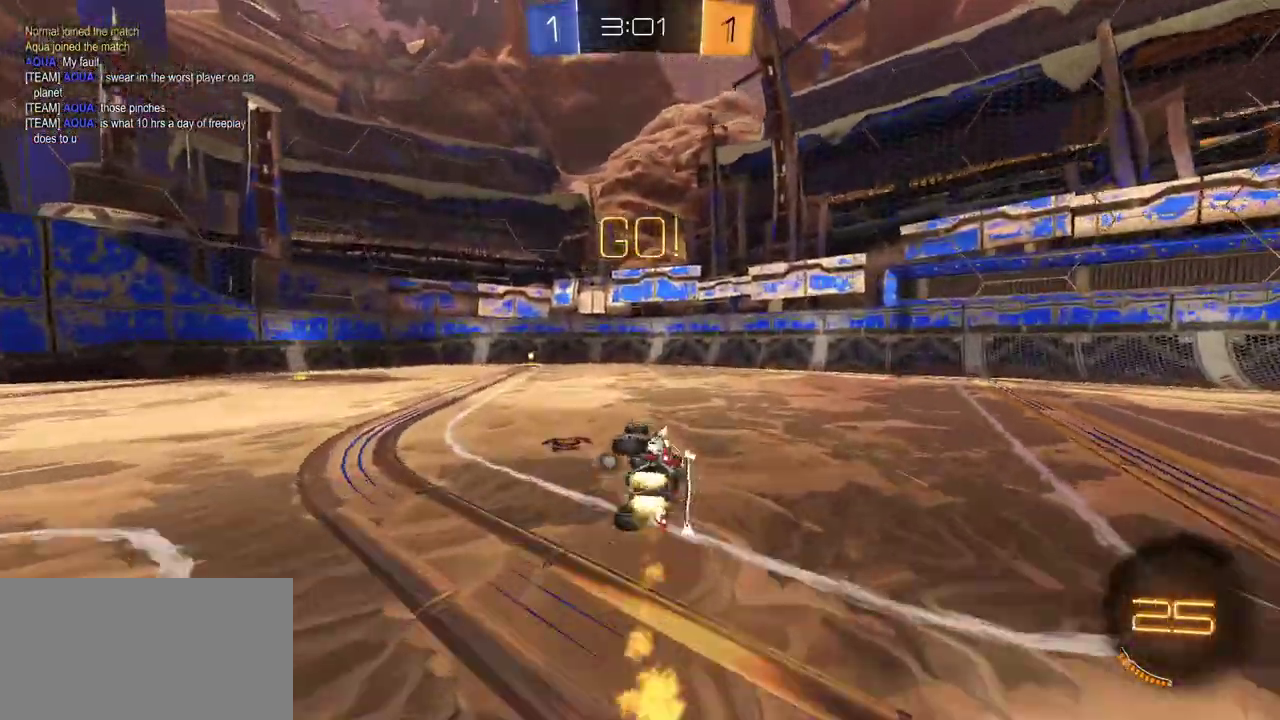
{"buttons": ["R1", "R2"], "right_stick": "center", "events": [[100, "L1", "up"]]}
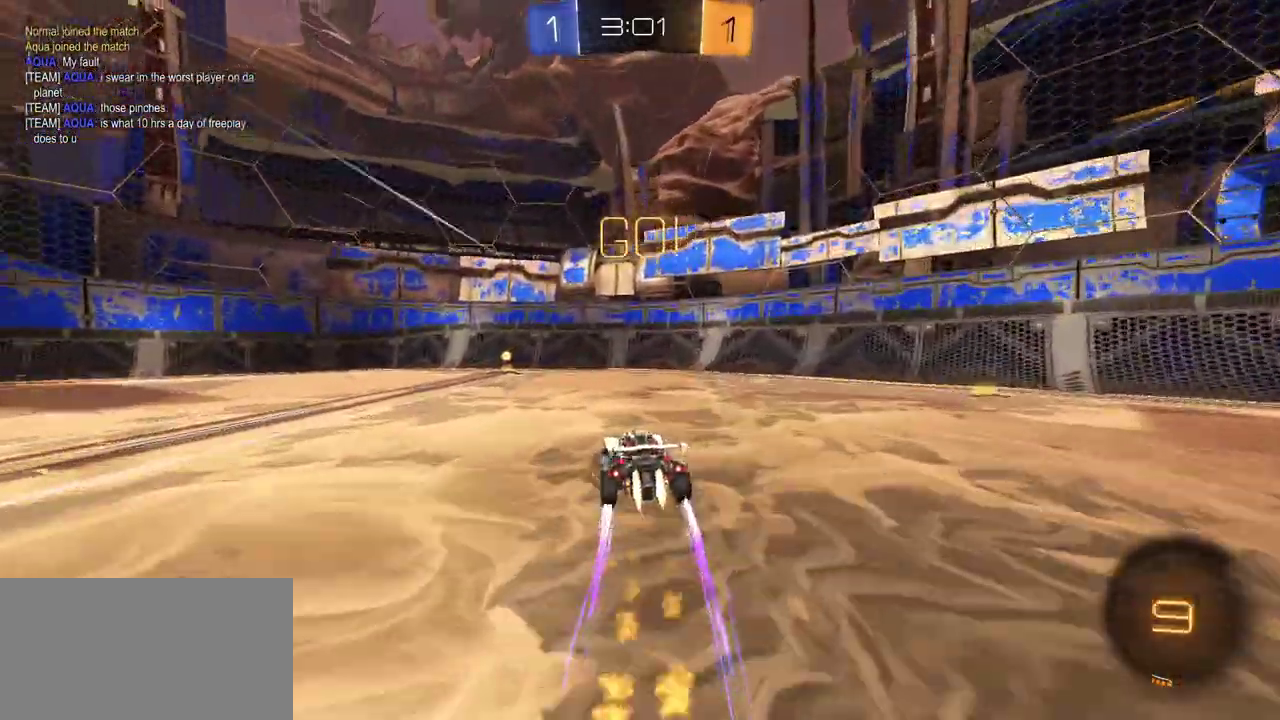
{"buttons": ["L1", "R1", "R2"], "right_stick": "center", "events": [[117, "Y", "down"], [200, "Y", "up"], [283, "R1", "up"], [300, "R2", "up"], [417, "L1", "down"], [417, "R2", "down"], [467, "R1", "down"]]}
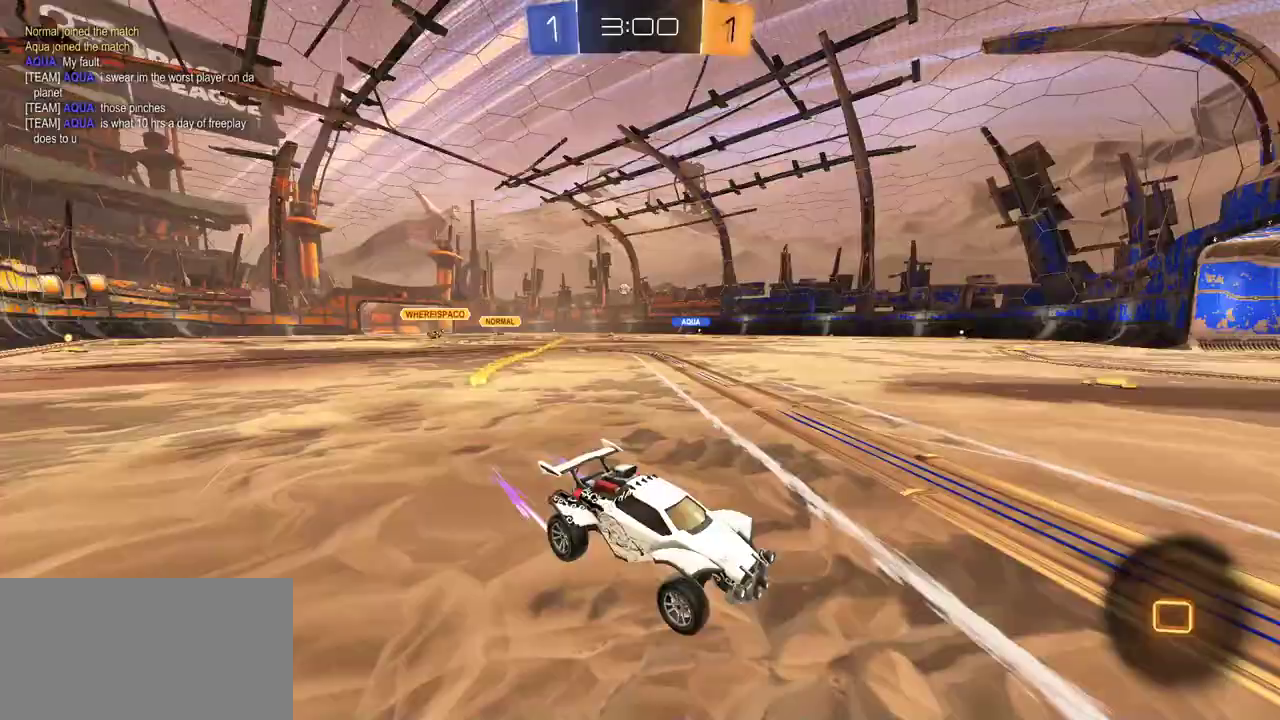
{"buttons": ["R1", "R2"], "right_stick": "center", "events": [[17, "L1", "up"], [267, "L1", "down"], [267, "R1", "up"], [350, "L1", "up"], [400, "R1", "down"]]}
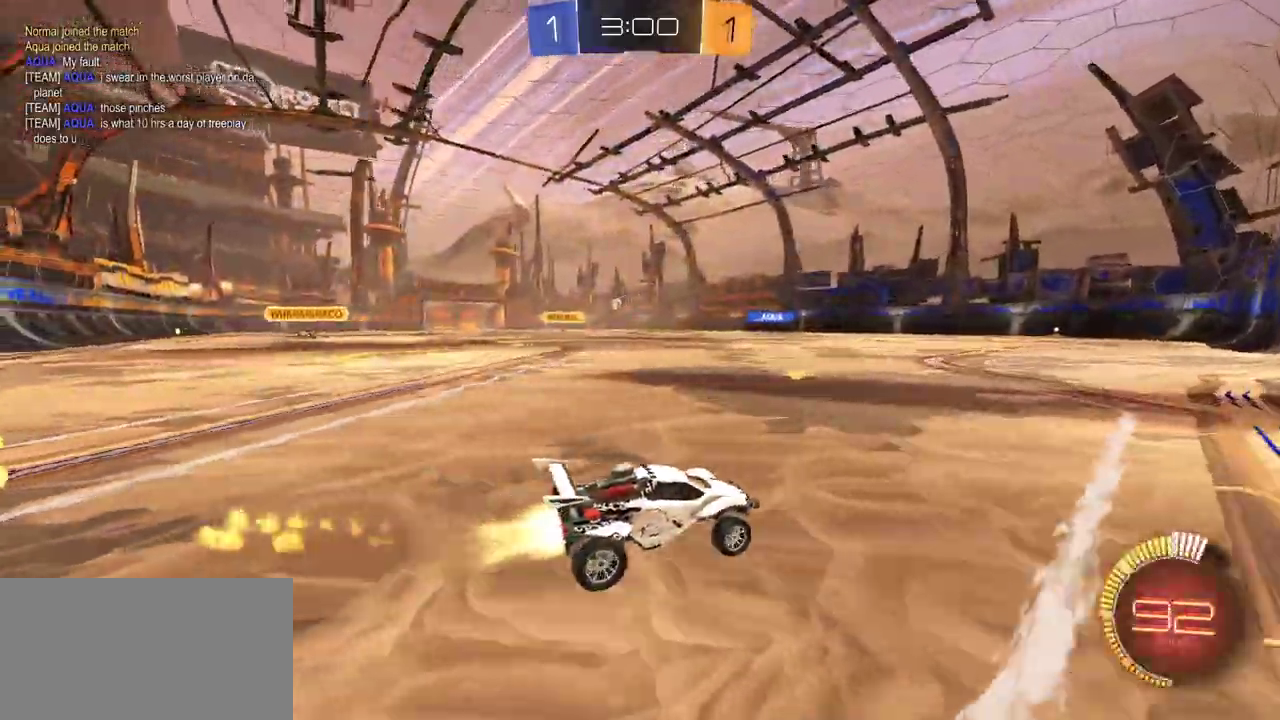
{"buttons": ["L2"], "right_stick": "center", "events": [[67, "R1", "up"], [467, "R2", "up"], [483, "L2", "down"]]}
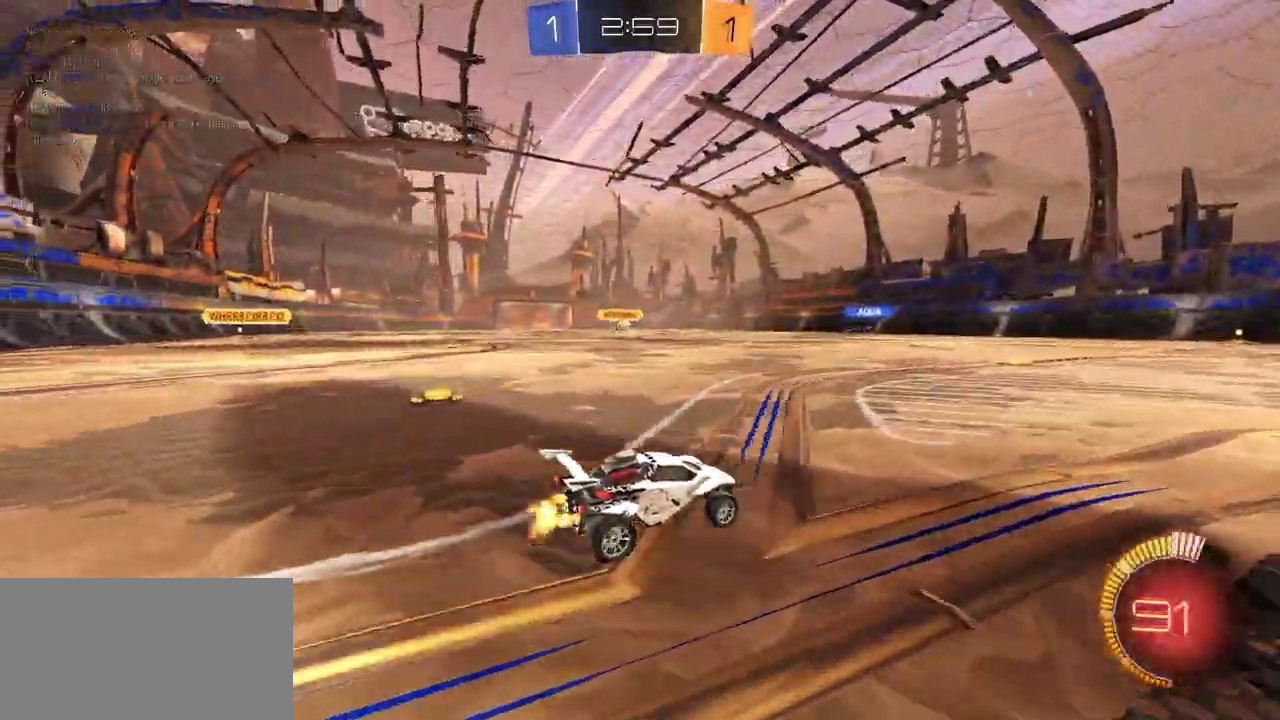
{"buttons": ["R2"], "right_stick": "center", "events": [[133, "L2", "up"], [167, "R2", "down"], [317, "L1", "down"], [383, "L1", "up"]]}
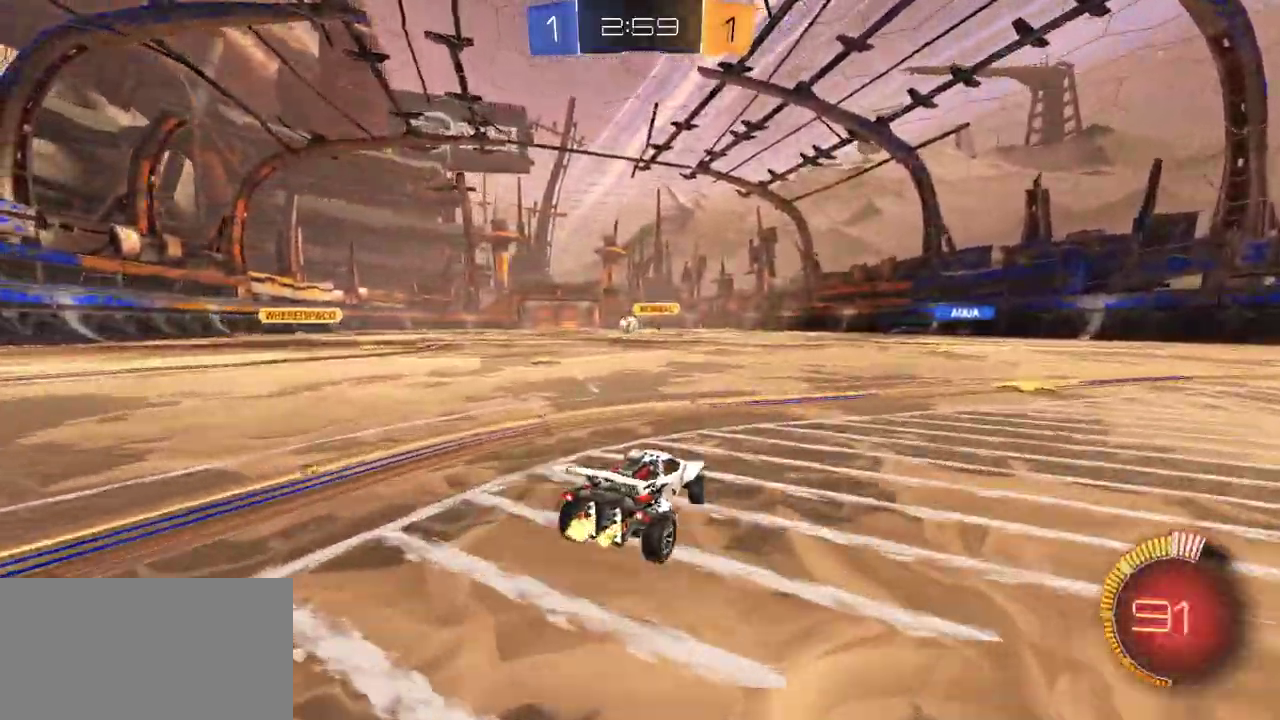
{"buttons": [], "right_stick": "center", "events": [[383, "R2", "up"]]}
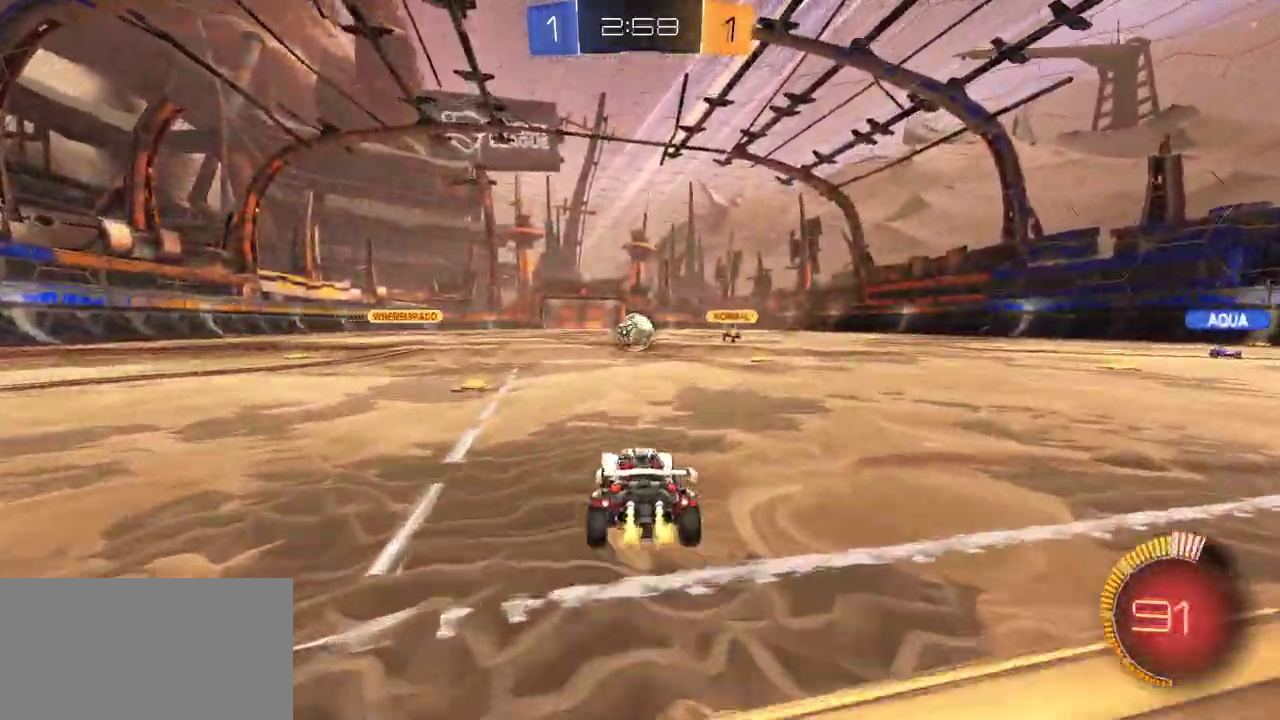
{"buttons": ["R2"], "right_stick": "center", "events": [[233, "R2", "down"], [300, "R1", "down"], [483, "R1", "up"]]}
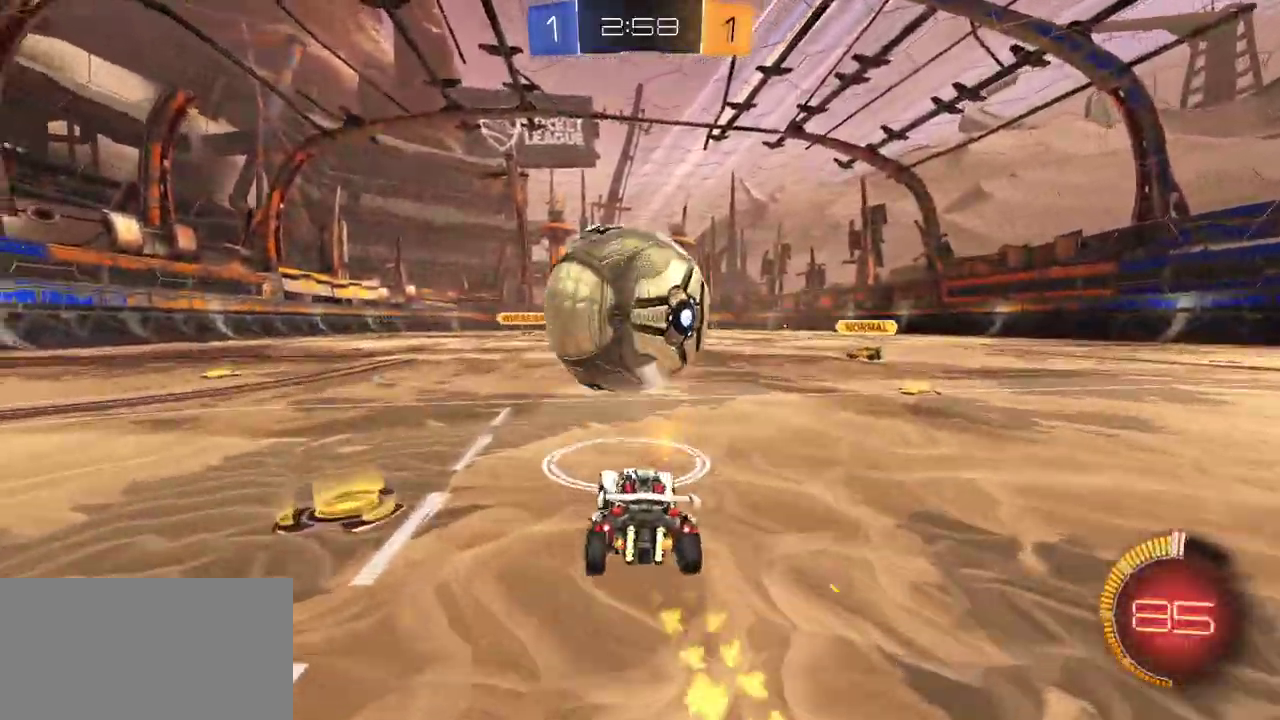
{"buttons": ["X", "R1", "R2"], "right_stick": "center", "events": [[133, "A", "down"], [167, "R1", "down"], [300, "A", "up"], [367, "A", "down"], [400, "X", "down"], [483, "A", "up"]]}
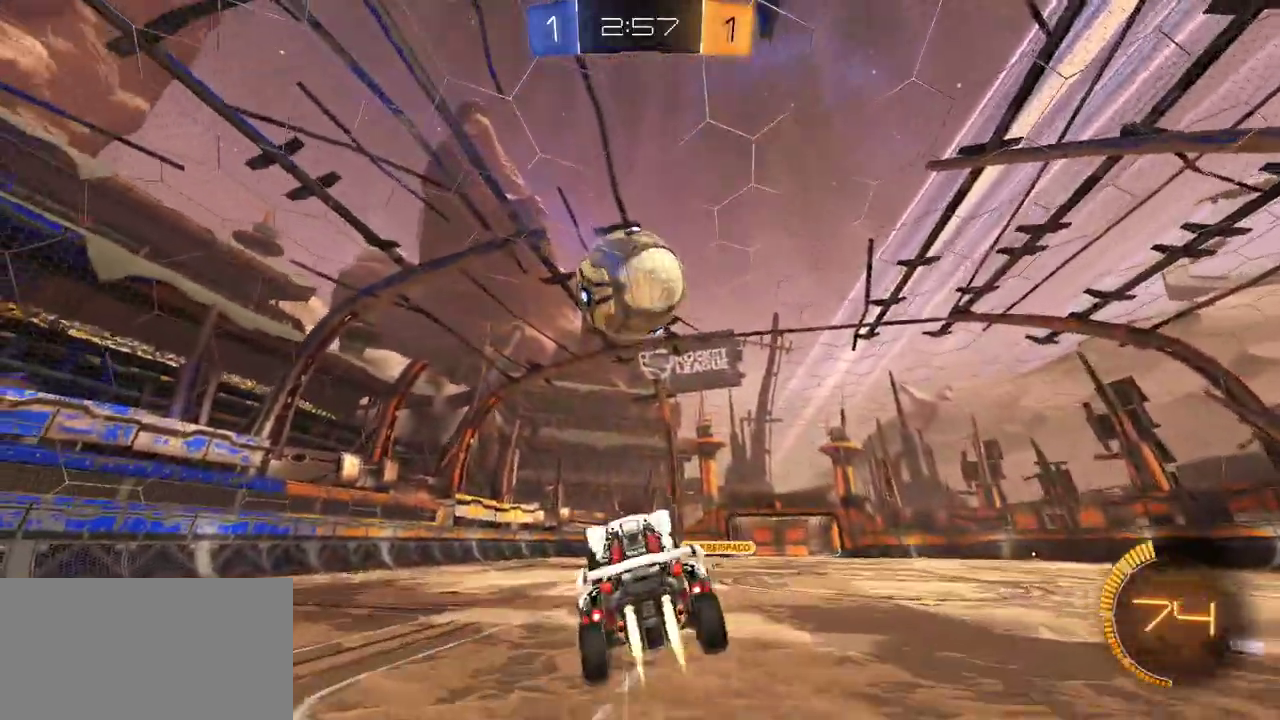
{"buttons": ["X", "R2"], "right_stick": "center", "events": [[483, "R1", "up"]]}
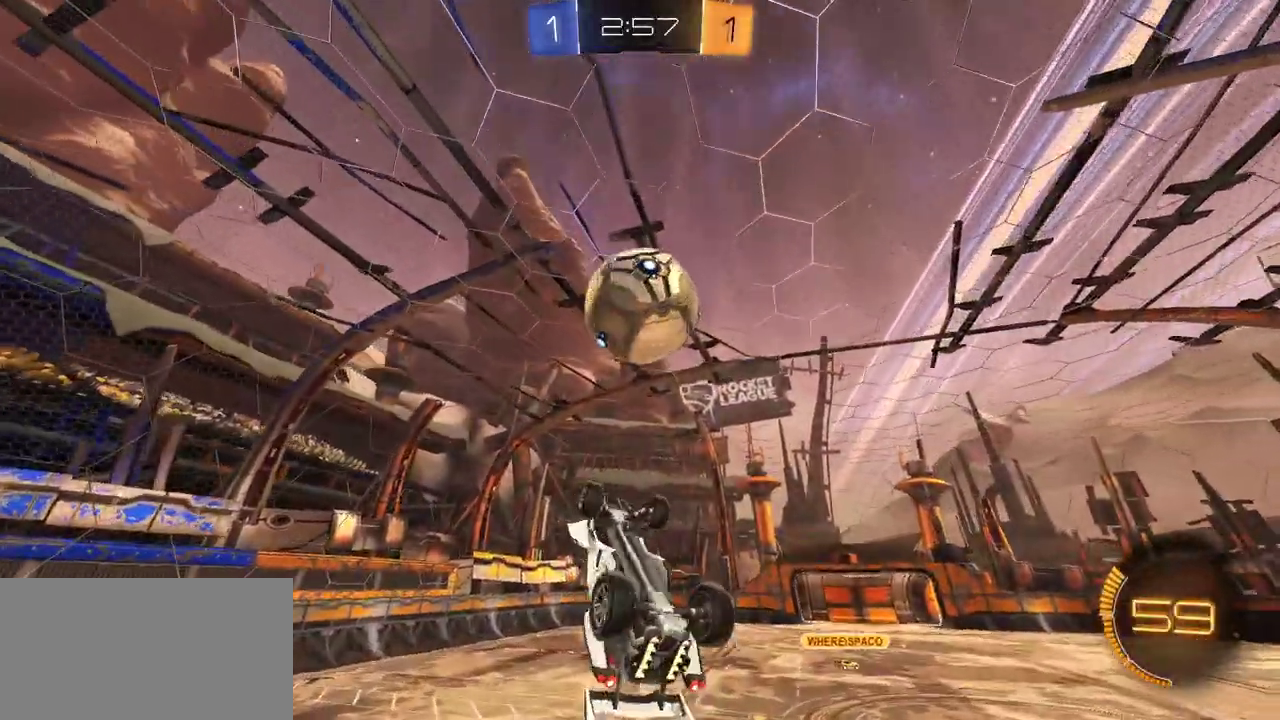
{"buttons": ["X", "R1", "R2"], "right_stick": "center", "events": [[400, "R1", "down"]]}
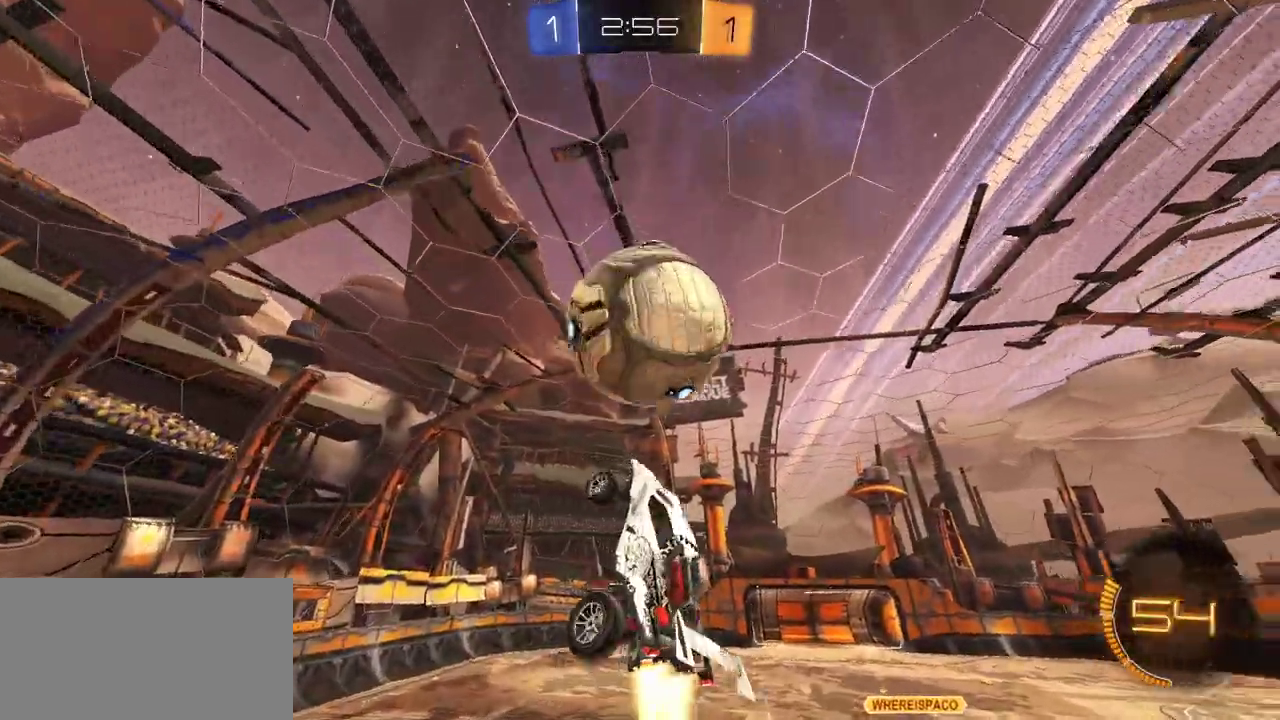
{"buttons": ["X", "R2"], "right_stick": "center", "events": [[67, "R1", "up"], [150, "R1", "down"], [350, "R1", "up"]]}
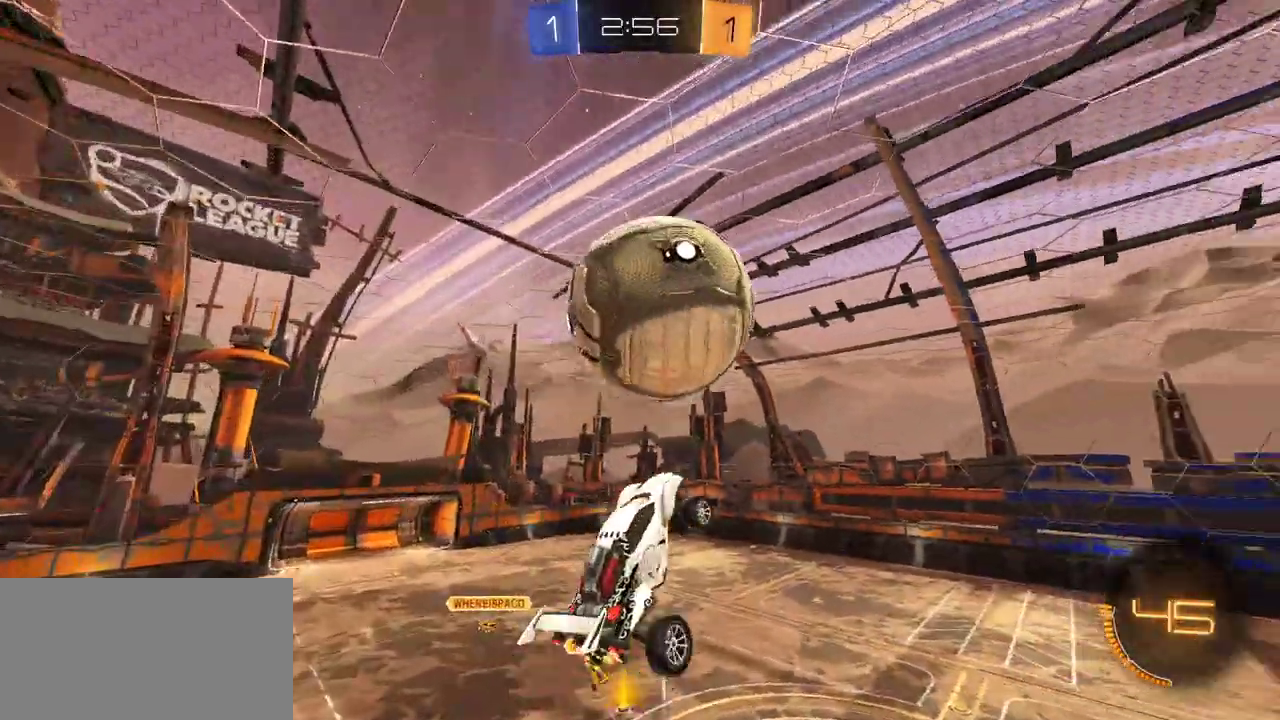
{"buttons": ["X", "R2"], "right_stick": "center", "events": [[83, "X", "up"], [117, "R1", "down"], [167, "X", "down"], [300, "R1", "up"]]}
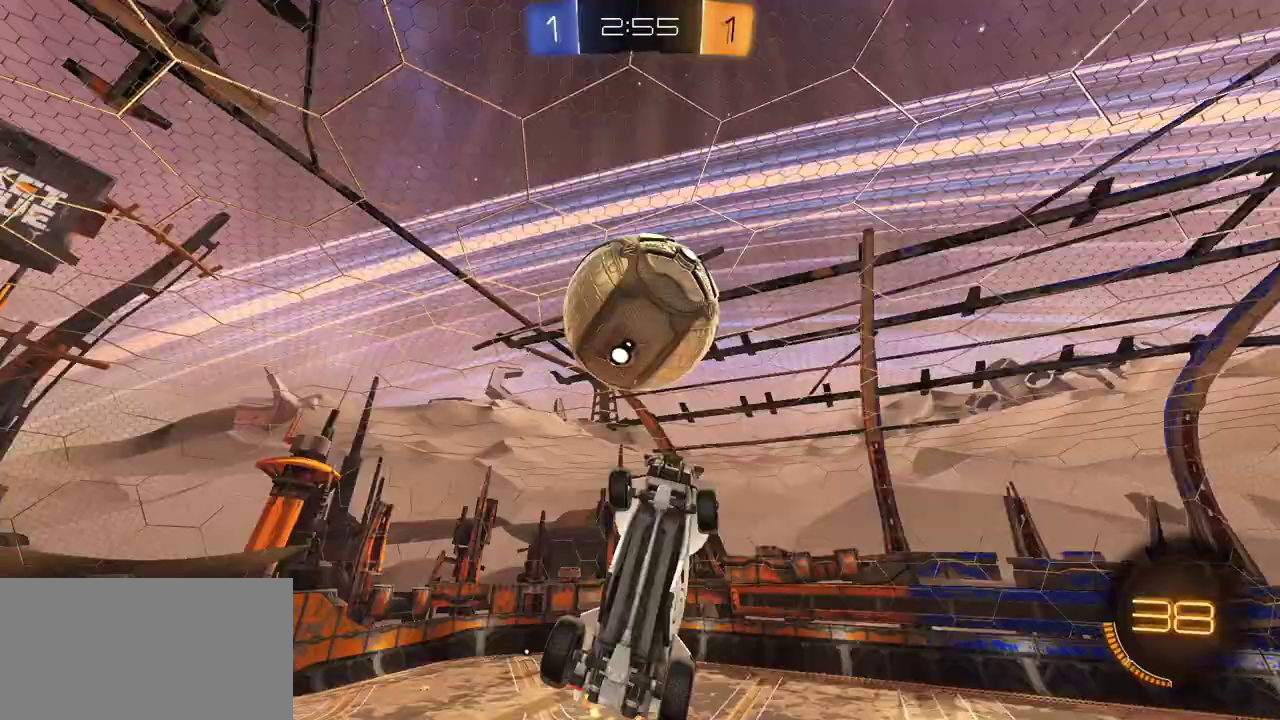
{"buttons": ["X", "R2"], "right_stick": "center", "events": [[200, "R1", "down"], [317, "R1", "up"]]}
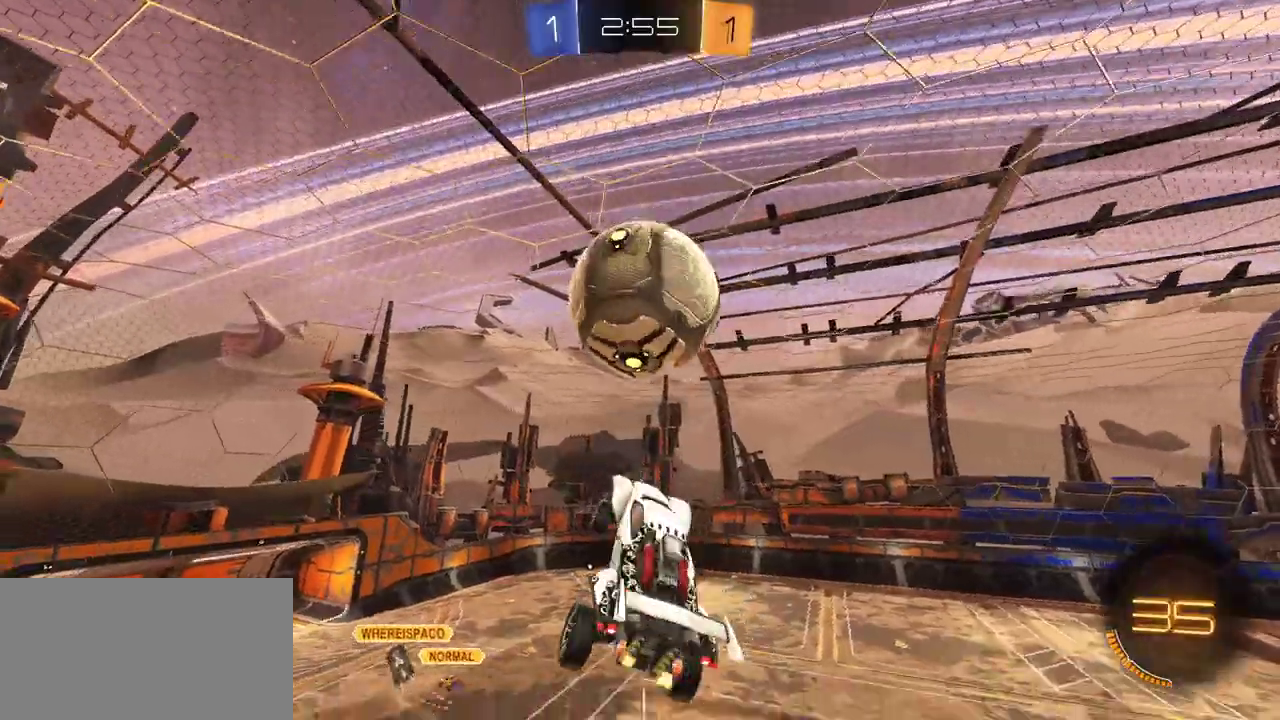
{"buttons": ["R1", "R2"], "right_stick": "center", "events": [[33, "R1", "down"], [267, "L1", "down"], [367, "X", "up"], [417, "L1", "up"]]}